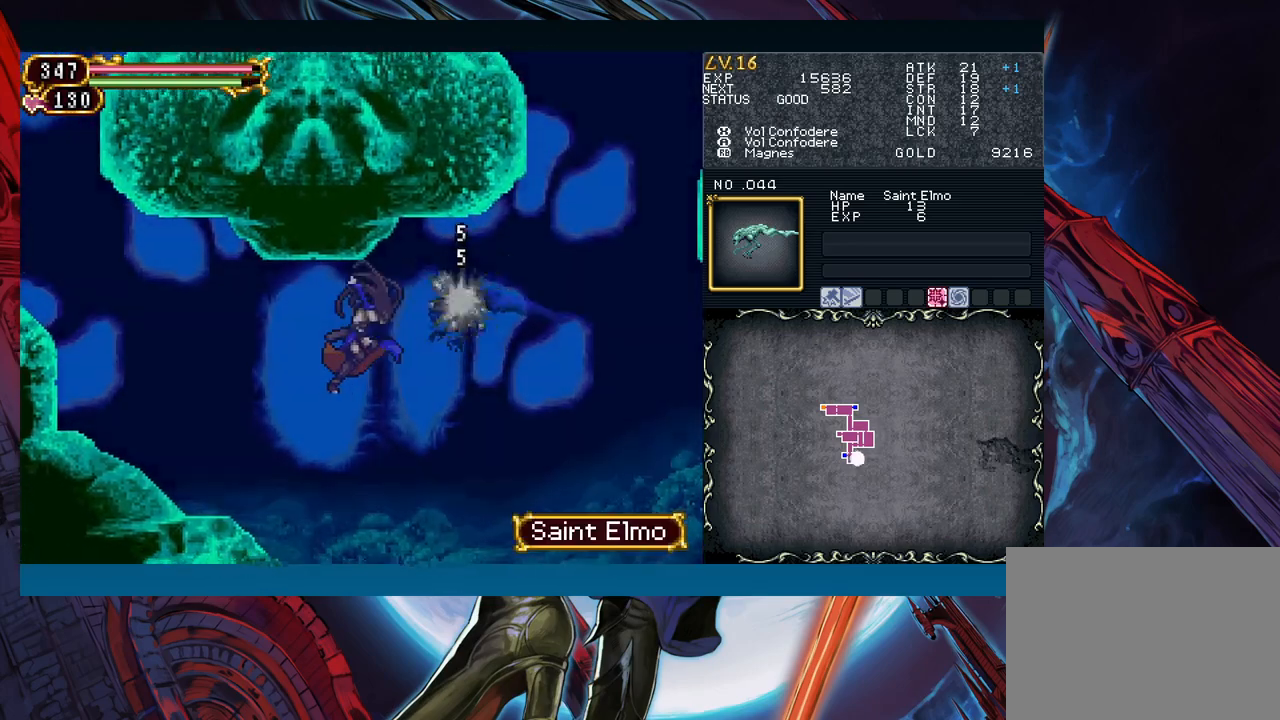
Gameplay with a controller (Xbox layout); each line is a JSON object with the inputs held at the frame after it. "events" lists button and stick changes between this image and that frame as [ms after this image, input, new state], when the widget could be followed in between. Not read: L2 L3 R2 R3 right_stick.
{"buttons": [], "left_stick": "right", "events": [[83, "A", "up"]]}
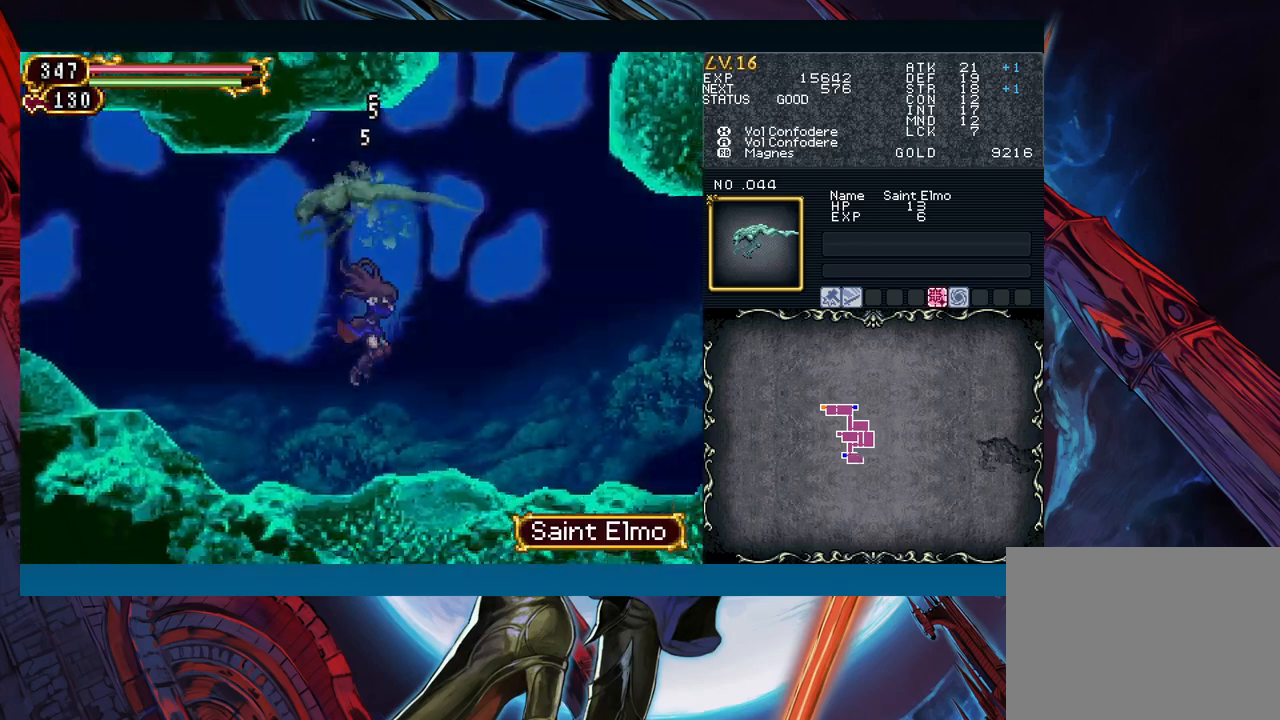
{"buttons": [], "left_stick": "down-right", "events": [[283, "left_stick", "left"], [300, "Y", "down"], [350, "B", "down"], [350, "Y", "up"], [367, "left_stick", "down-right"], [400, "B", "up"]]}
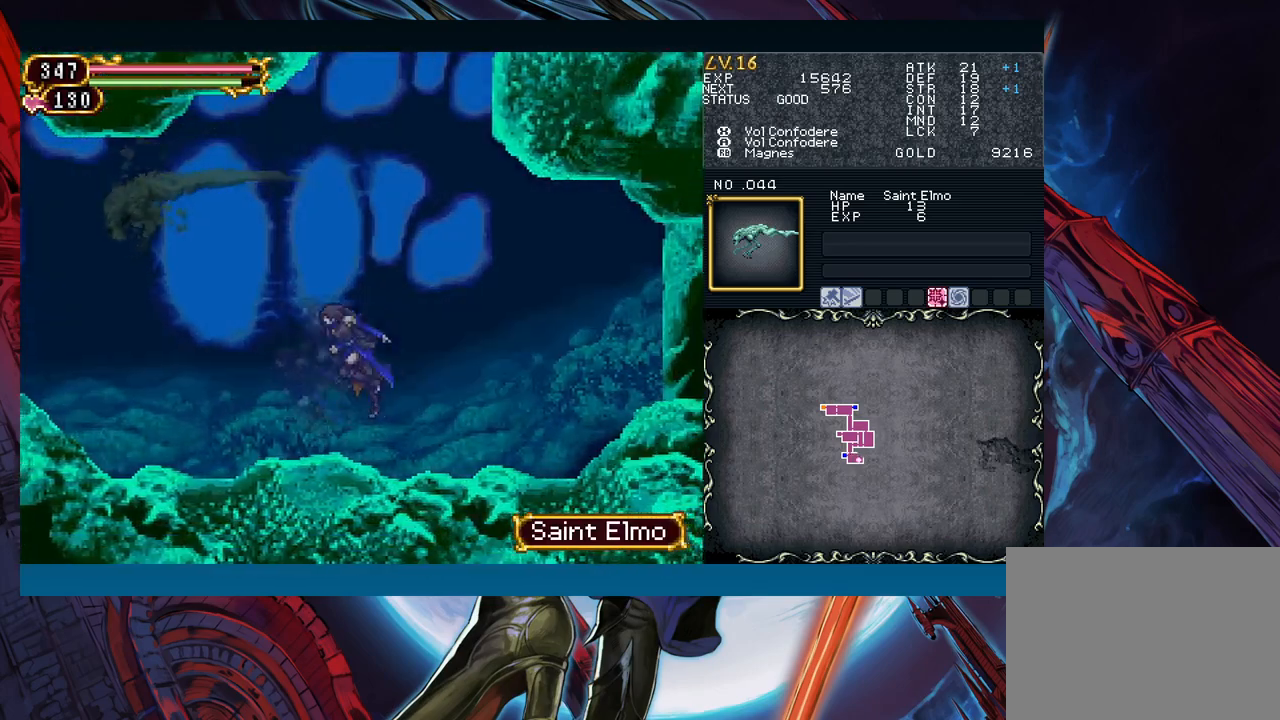
{"buttons": [], "left_stick": "down-right", "events": []}
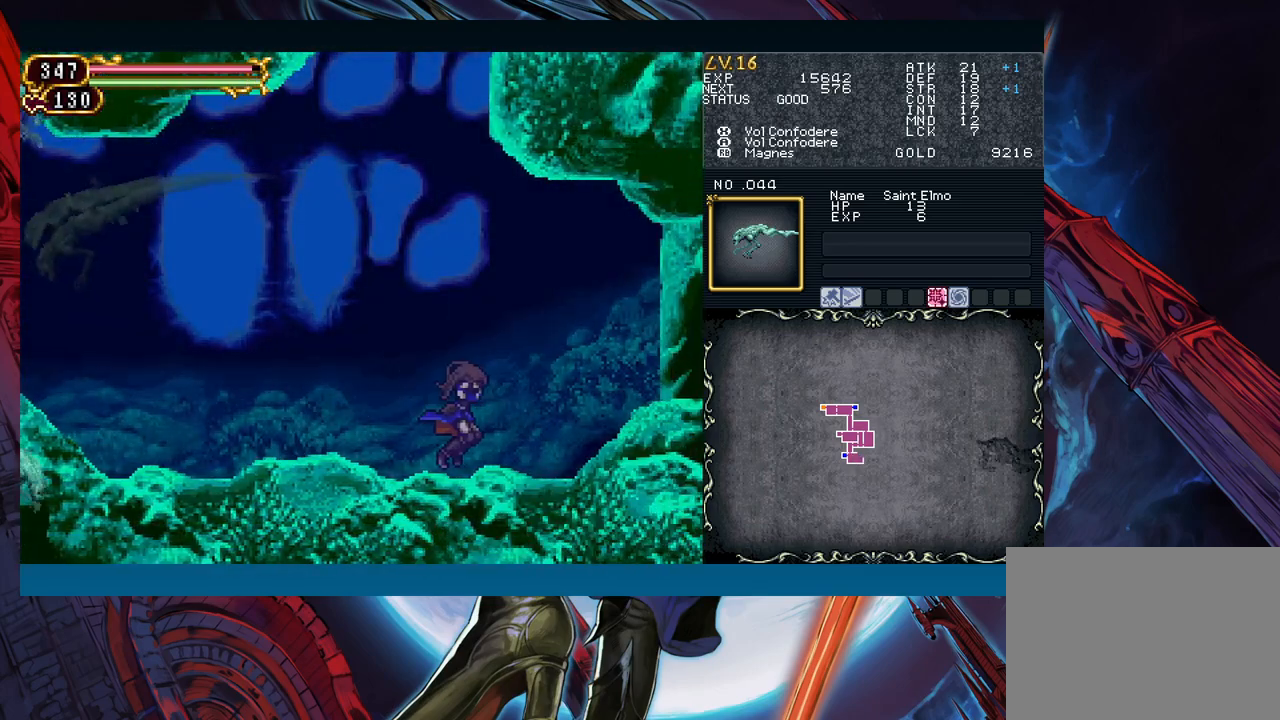
{"buttons": [], "left_stick": "down-right", "events": [[233, "B", "down"], [317, "A", "down"], [417, "B", "up"], [433, "A", "up"]]}
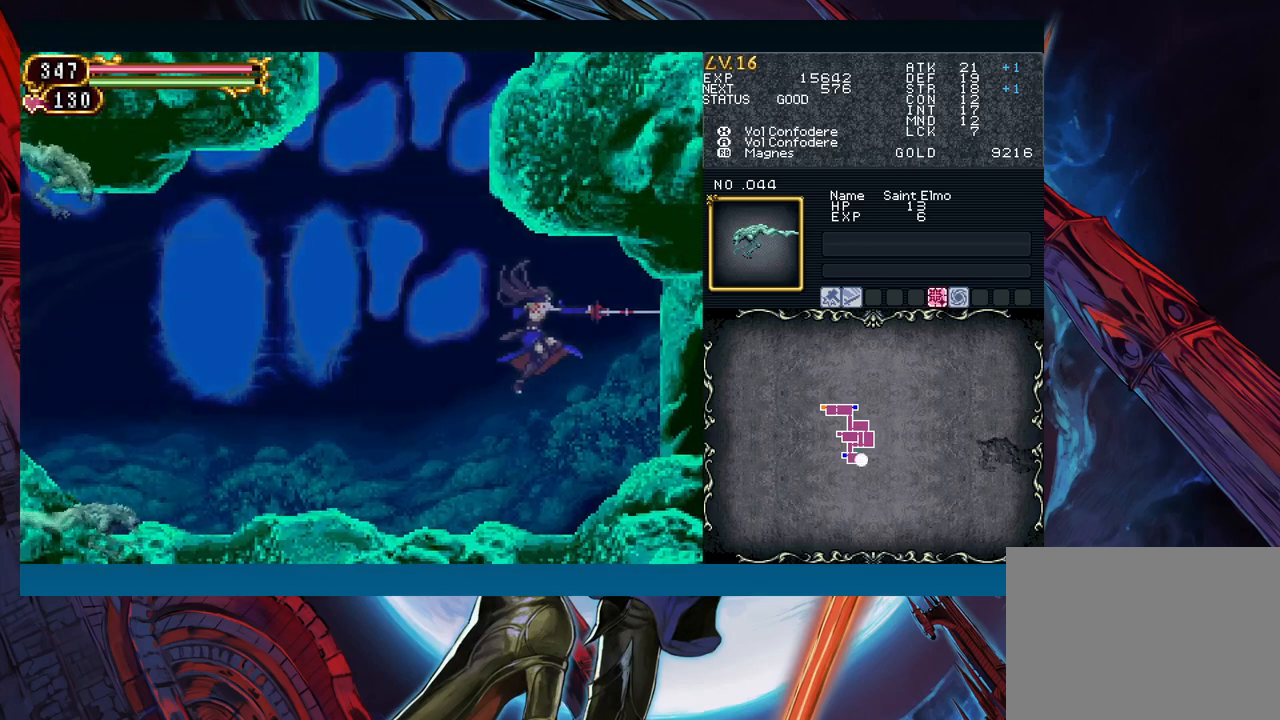
{"buttons": [], "left_stick": "left", "events": [[33, "X", "down"], [117, "X", "up"], [200, "A", "down"], [300, "A", "up"], [400, "X", "down"], [417, "left_stick", "left"], [500, "X", "up"]]}
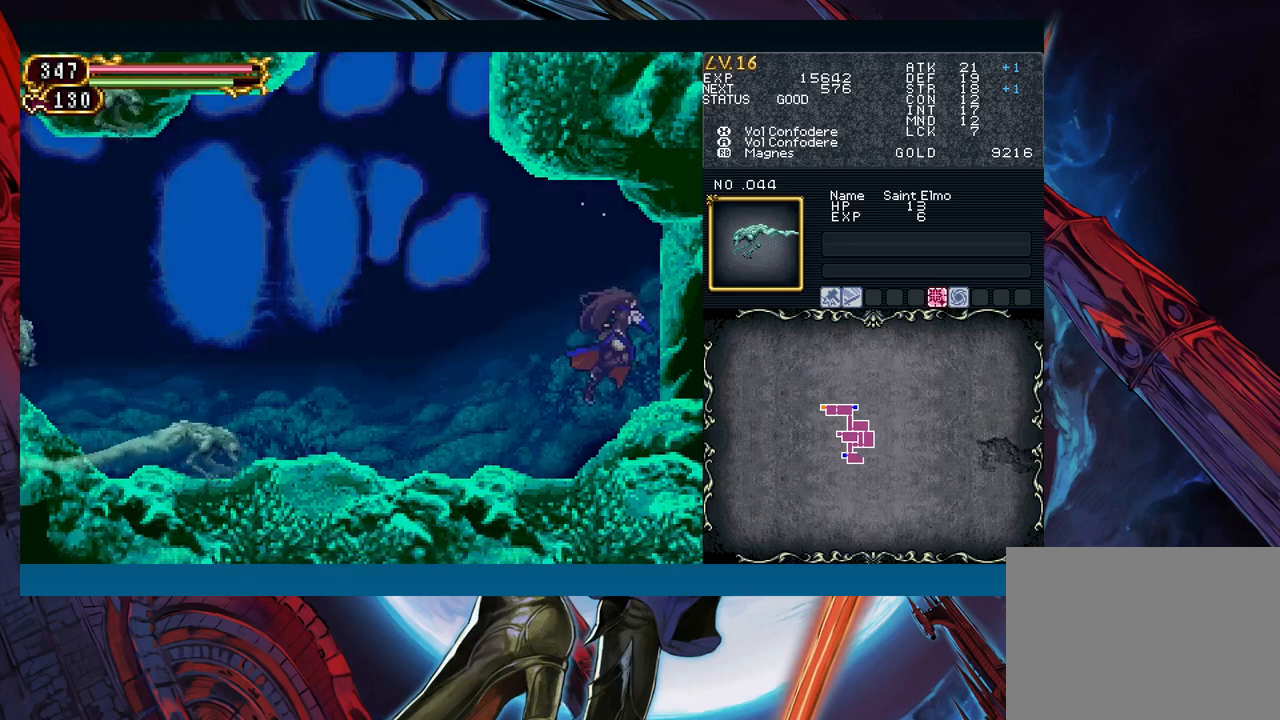
{"buttons": ["B"], "left_stick": "left", "events": [[317, "B", "down"]]}
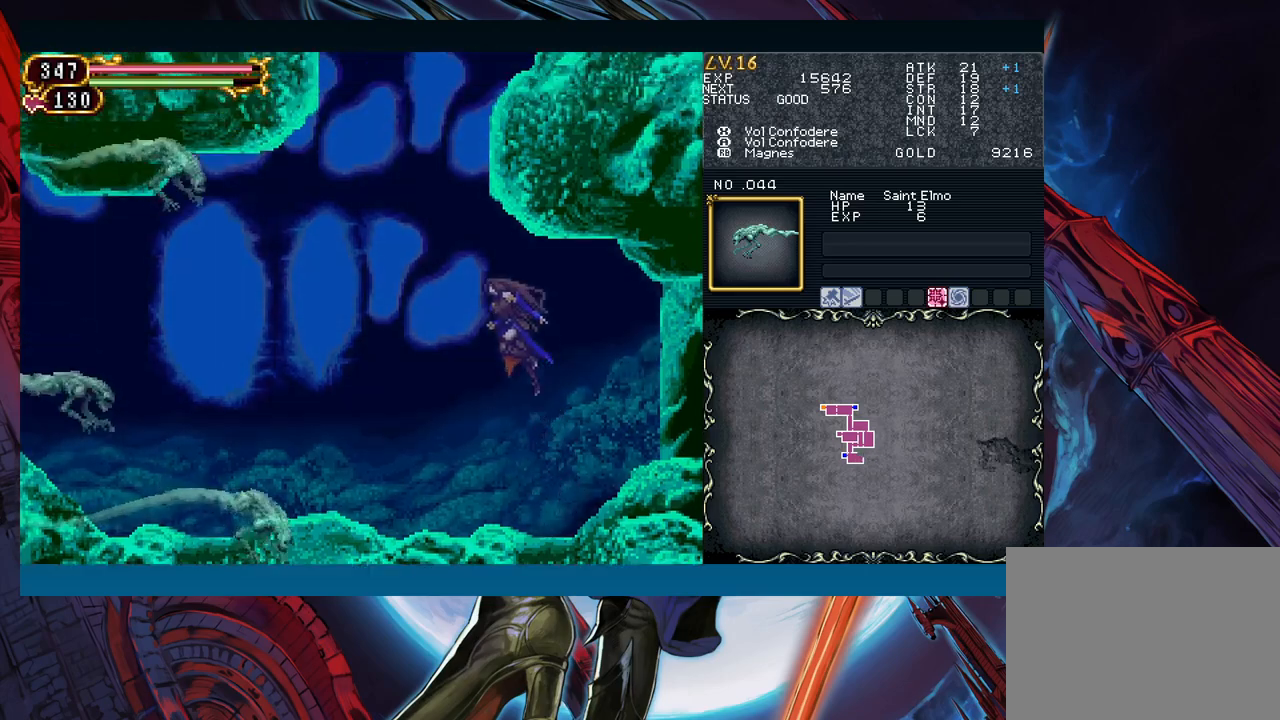
{"buttons": ["B"], "left_stick": "left", "events": [[50, "B", "up"], [100, "B", "down"], [317, "B", "up"], [383, "B", "down"]]}
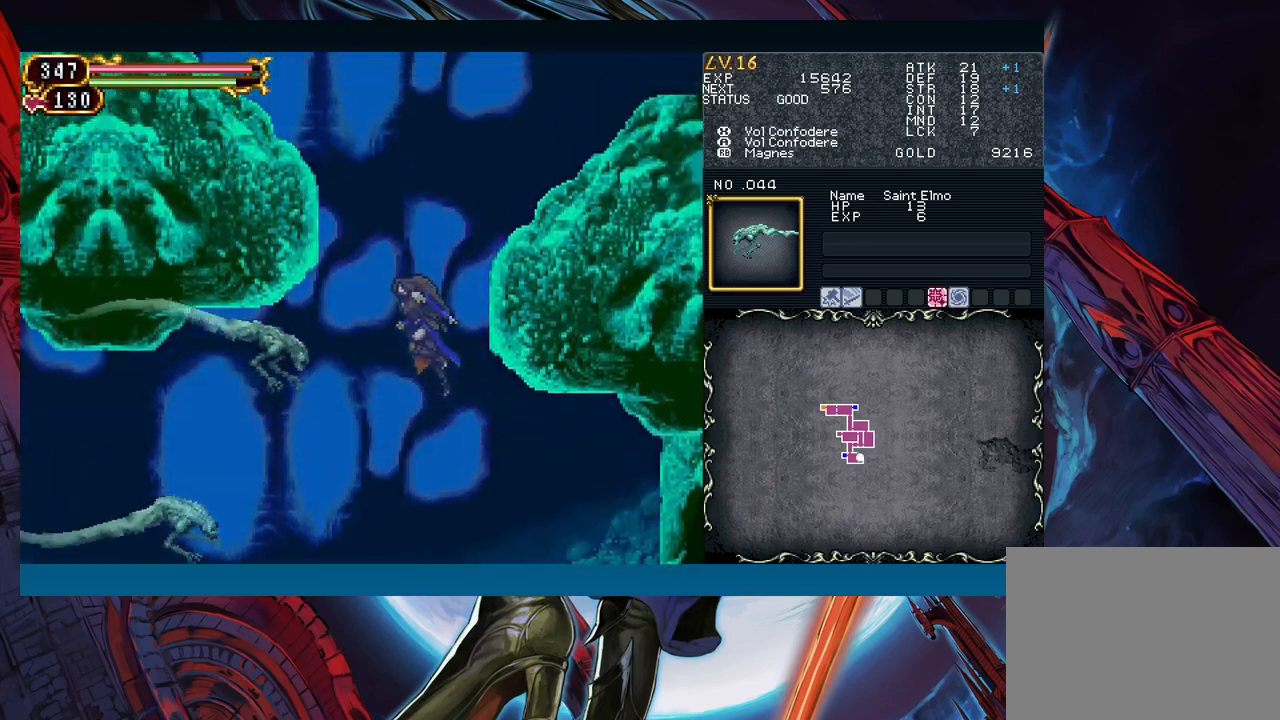
{"buttons": ["B"], "left_stick": "left", "events": [[117, "B", "up"], [167, "B", "down"]]}
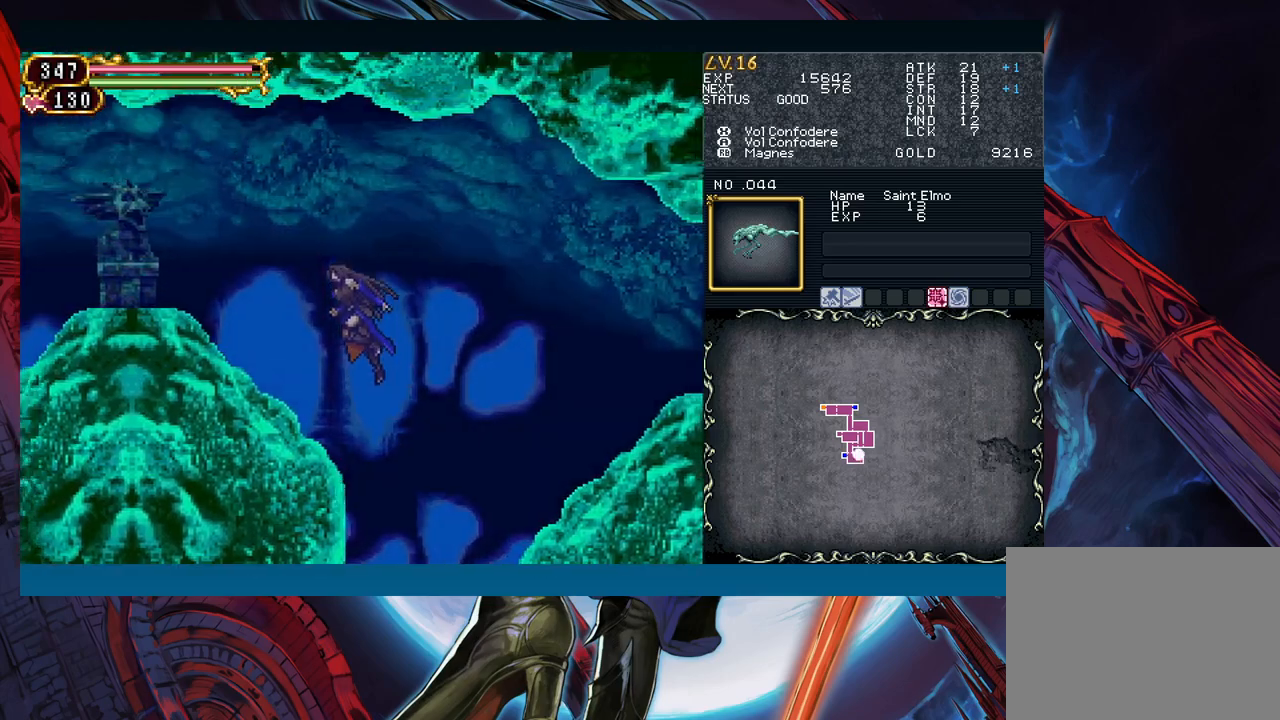
{"buttons": [], "left_stick": "left", "events": [[450, "B", "up"]]}
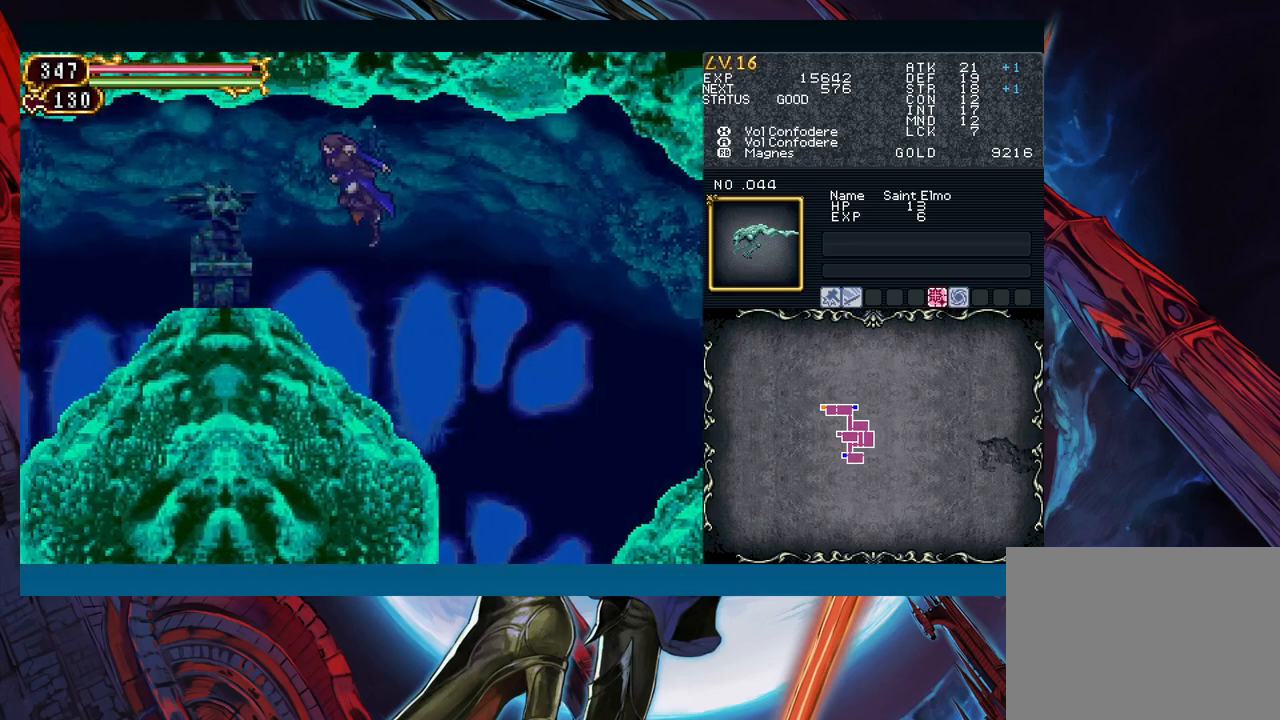
{"buttons": [], "left_stick": "left", "events": [[283, "X", "down"], [417, "X", "up"]]}
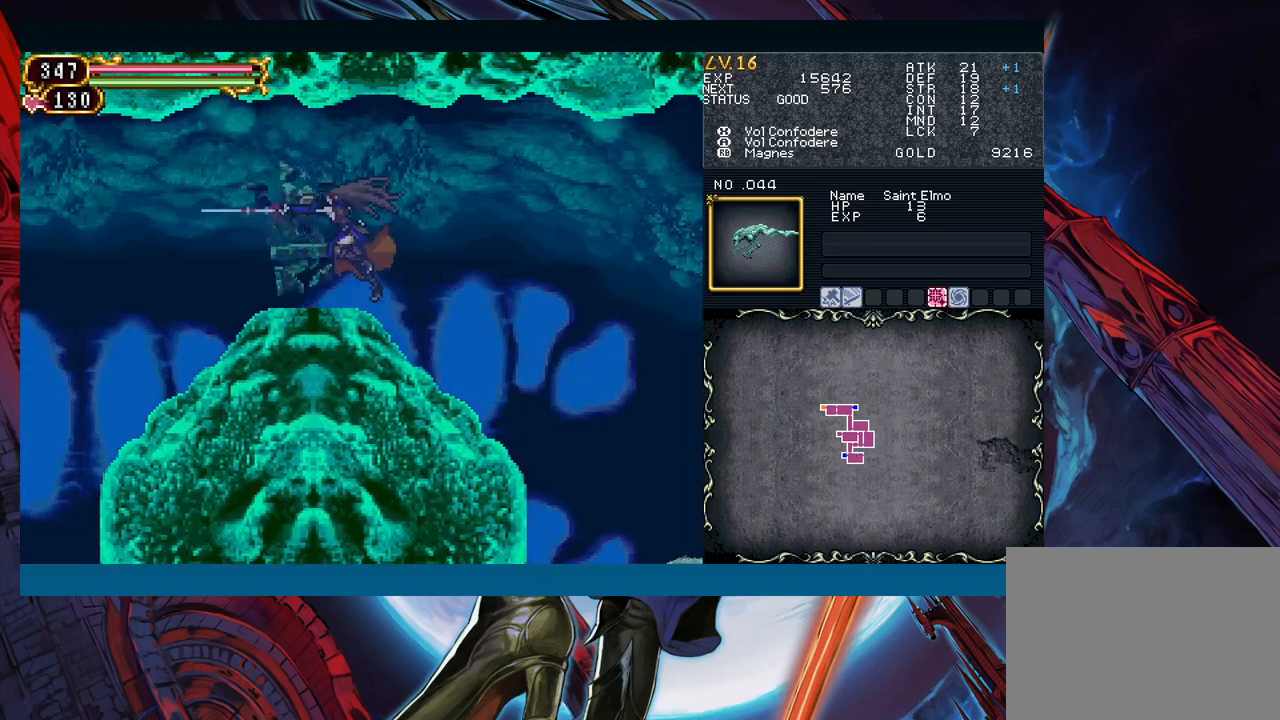
{"buttons": ["Y", "R1"], "left_stick": "center", "events": [[333, "R1", "down"], [333, "Y", "down"], [350, "left_stick", "center"], [383, "R1", "up"], [417, "Y", "up"], [467, "R1", "down"], [467, "Y", "down"]]}
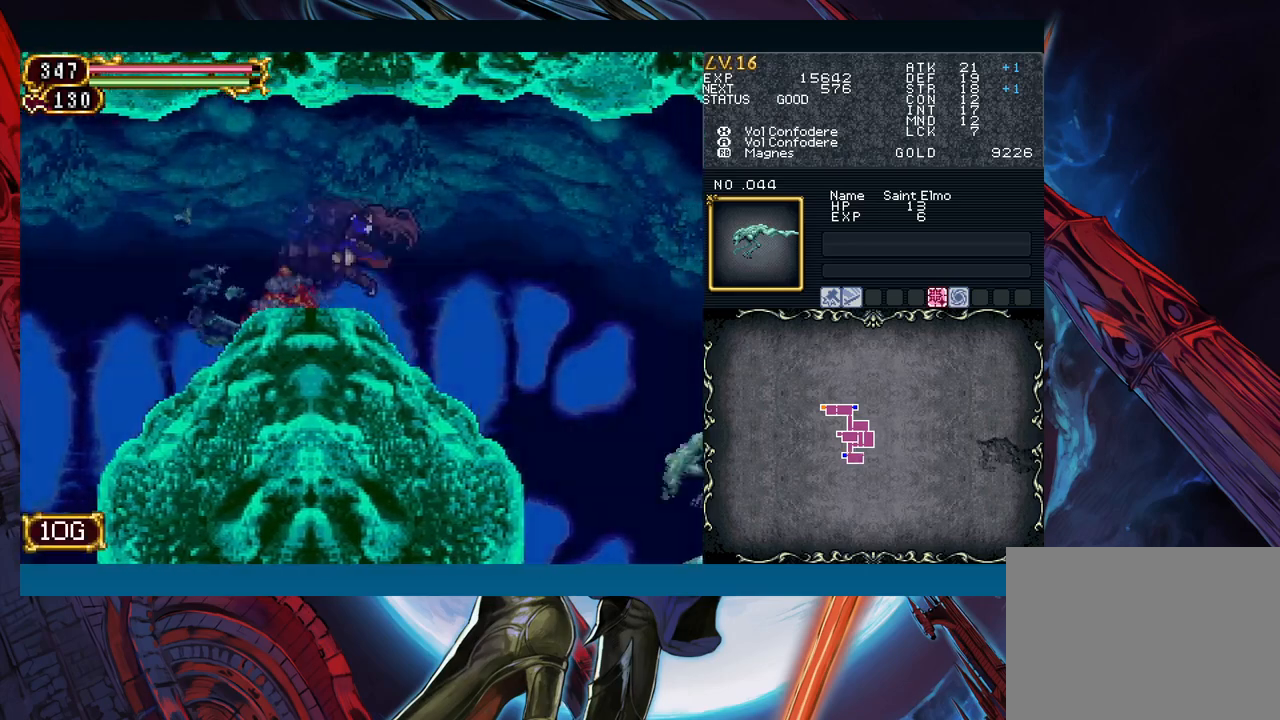
{"buttons": ["B"], "left_stick": "right", "events": [[17, "R1", "up"], [17, "Y", "up"], [33, "R1", "down"], [67, "R1", "up"], [67, "Y", "down"], [100, "Y", "up"], [133, "R1", "down"], [133, "Y", "down"], [200, "Y", "up"], [267, "R1", "up"], [283, "R1", "down"], [317, "Y", "down"], [350, "R1", "up"], [417, "Y", "up"], [433, "left_stick", "right"], [467, "B", "down"]]}
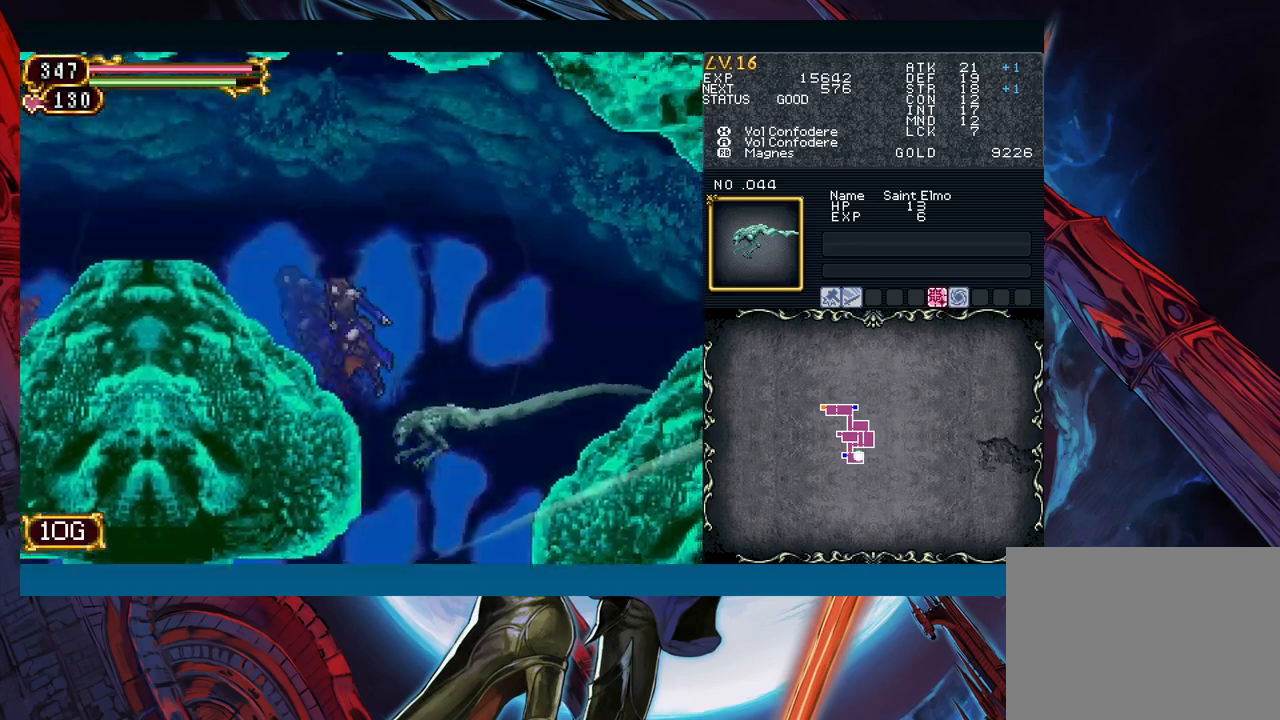
{"buttons": [], "left_stick": "right", "events": [[167, "B", "up"]]}
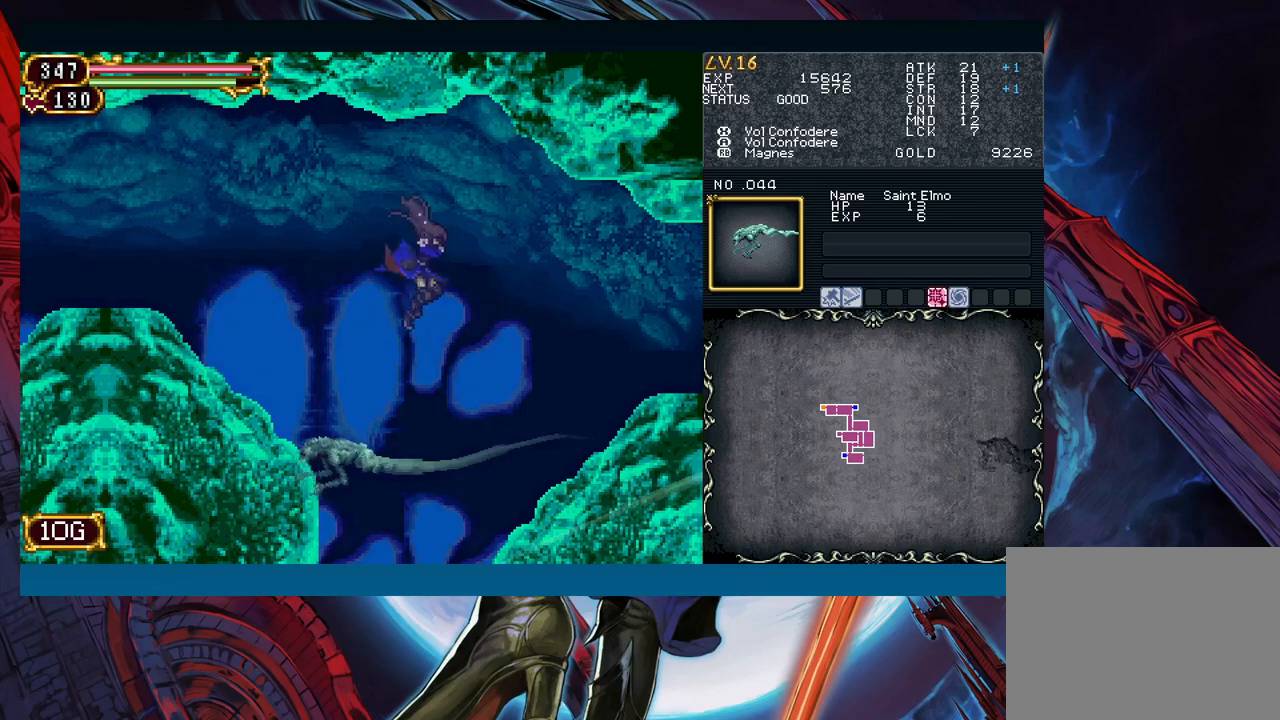
{"buttons": ["B"], "left_stick": "right", "events": [[433, "B", "down"]]}
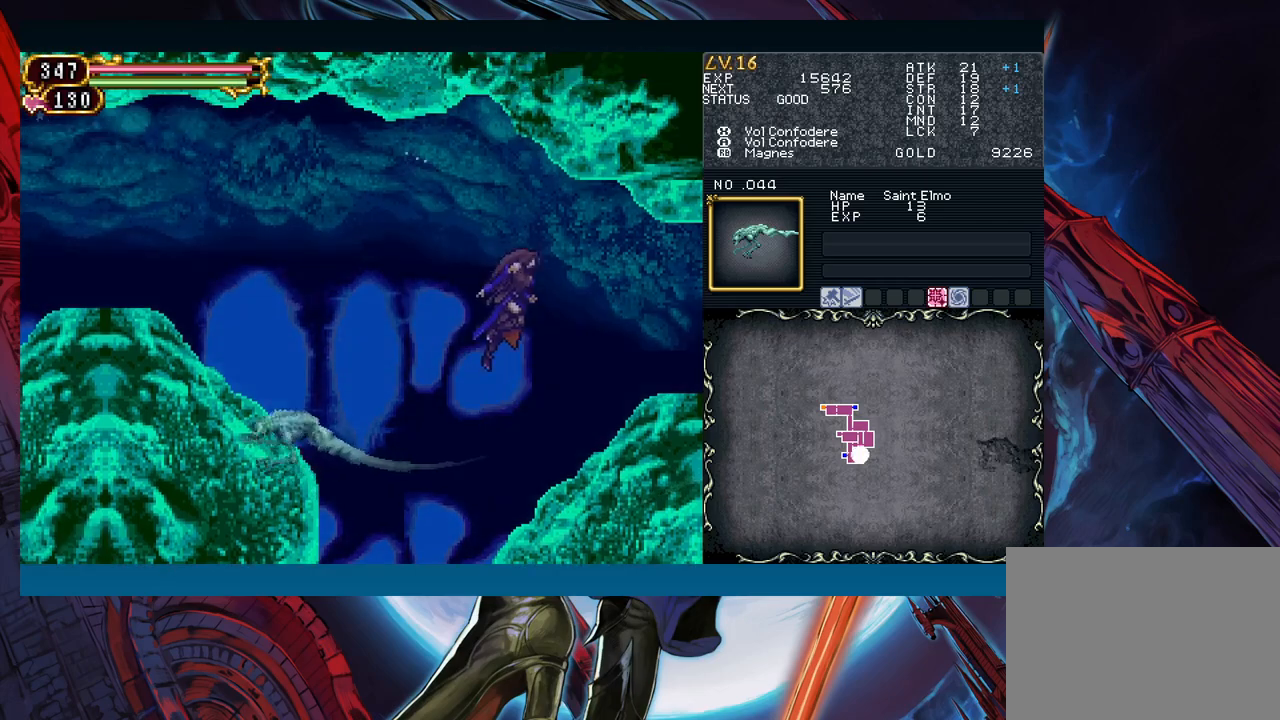
{"buttons": [], "left_stick": "right", "events": [[33, "B", "up"]]}
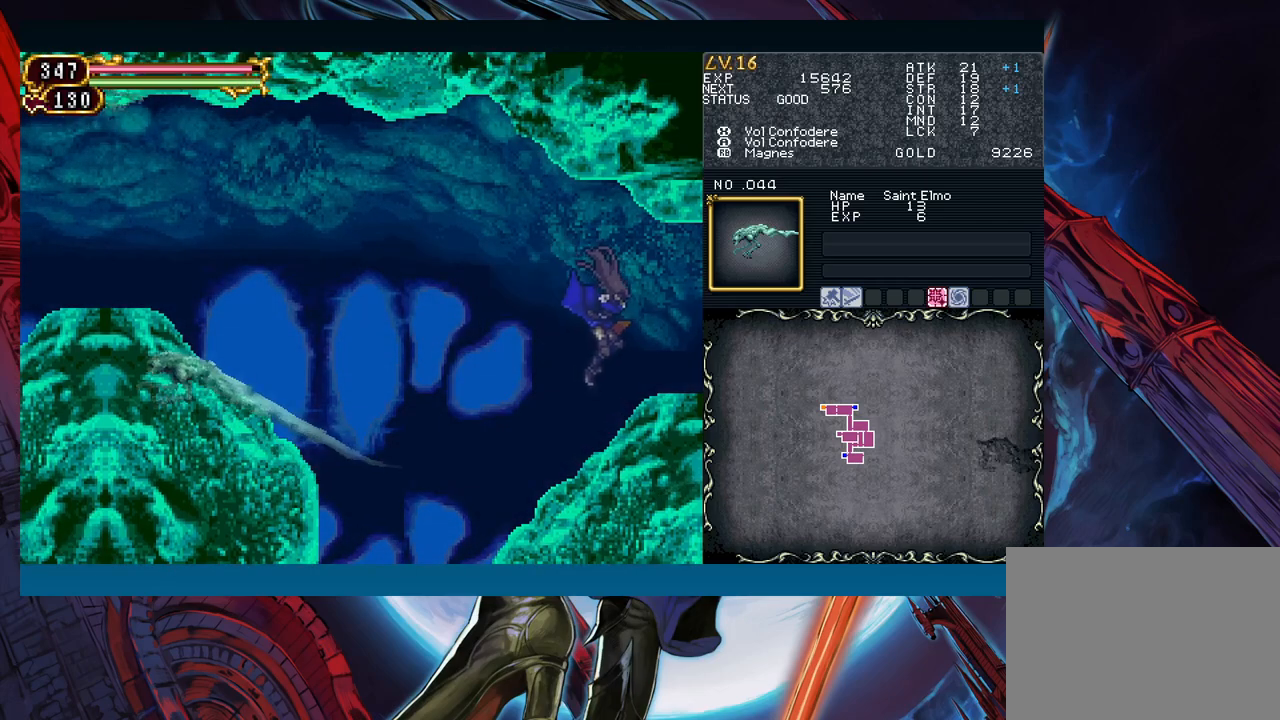
{"buttons": ["Y", "R1"], "left_stick": "center", "events": [[117, "left_stick", "left"], [150, "R1", "down"], [150, "Y", "down"], [183, "R1", "up"], [233, "Y", "up"], [233, "left_stick", "center"], [250, "R1", "down"], [283, "Y", "down"], [300, "R1", "up"], [317, "Y", "up"], [383, "Y", "down"], [433, "Y", "up"], [467, "R1", "down"], [467, "Y", "down"]]}
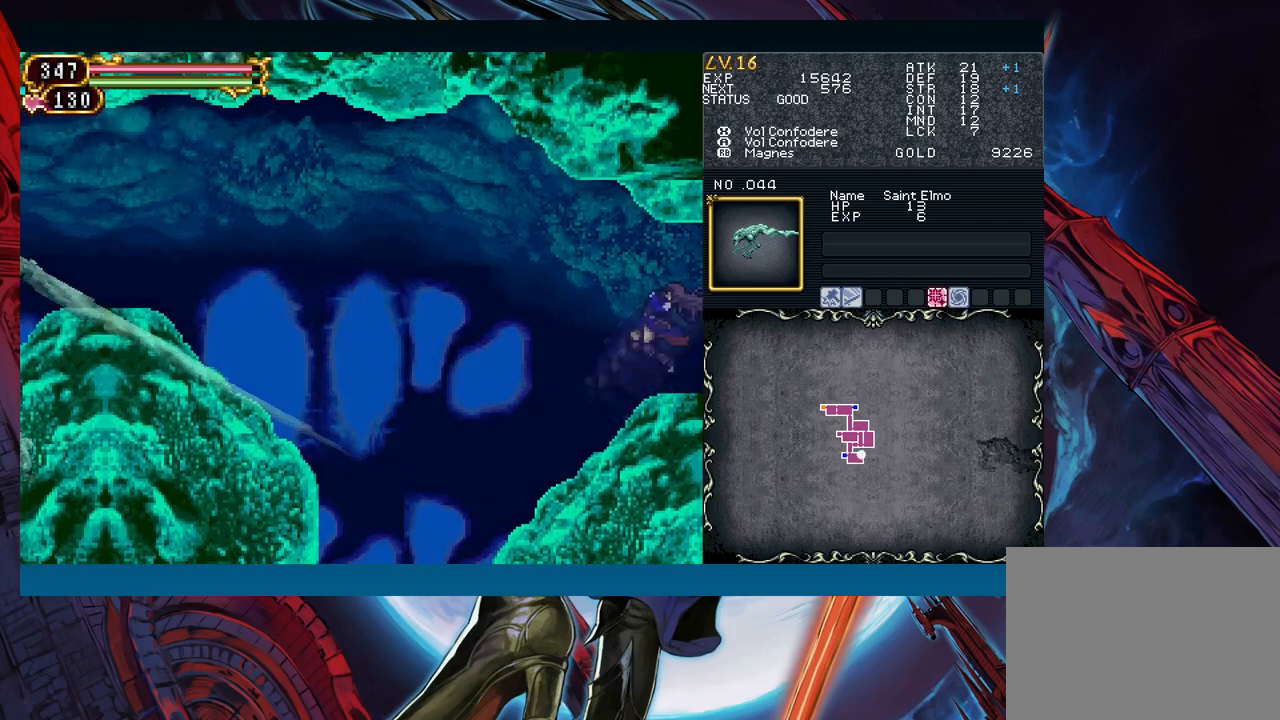
{"buttons": ["Y"], "left_stick": "center", "events": [[17, "R1", "up"], [17, "Y", "up"], [33, "R1", "down"], [67, "Y", "down"], [117, "R1", "up"], [117, "Y", "up"], [133, "R1", "down"], [183, "Y", "down"], [200, "R1", "up"], [233, "R1", "down"], [233, "Y", "up"], [283, "Y", "down"], [317, "R1", "up"], [317, "Y", "up"], [333, "R1", "down"], [367, "Y", "down"], [433, "Y", "up"], [483, "Y", "down"], [500, "R1", "up"]]}
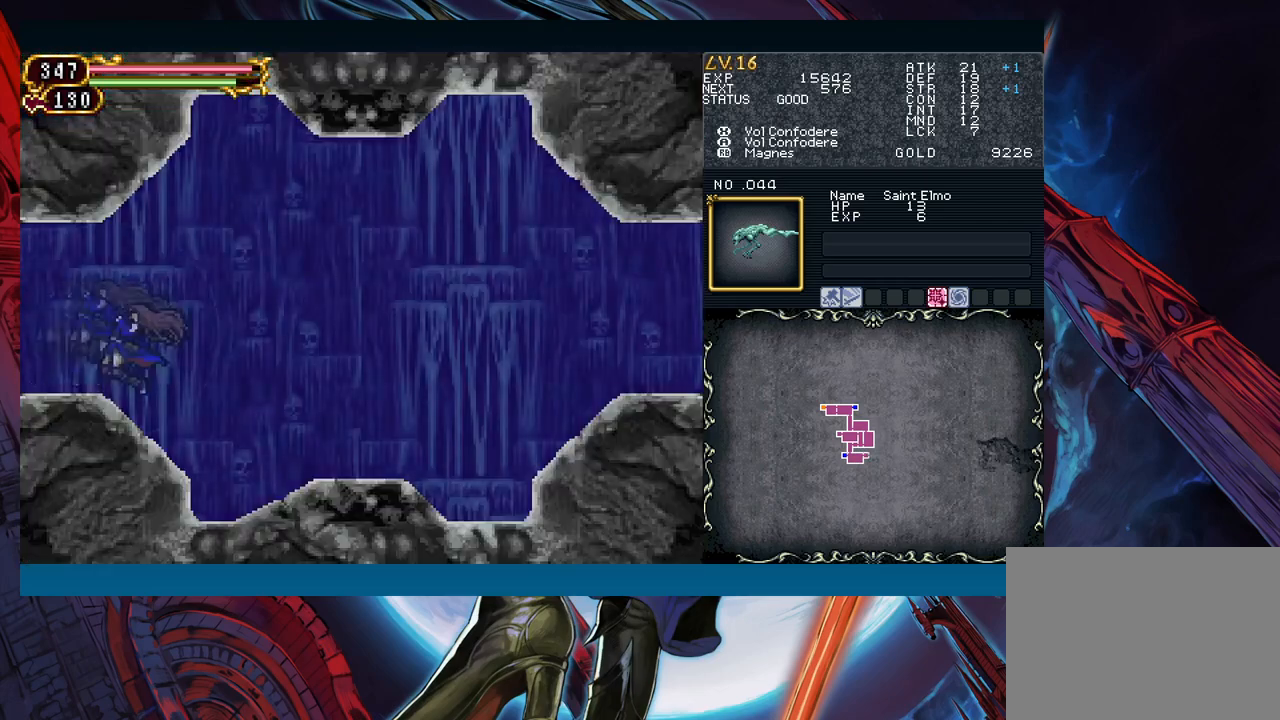
{"buttons": ["Y"], "left_stick": "center", "events": [[33, "Y", "up"], [50, "R1", "down"], [83, "Y", "down"], [150, "Y", "up"], [200, "Y", "down"], [217, "R1", "up"], [267, "Y", "up"], [483, "Y", "down"]]}
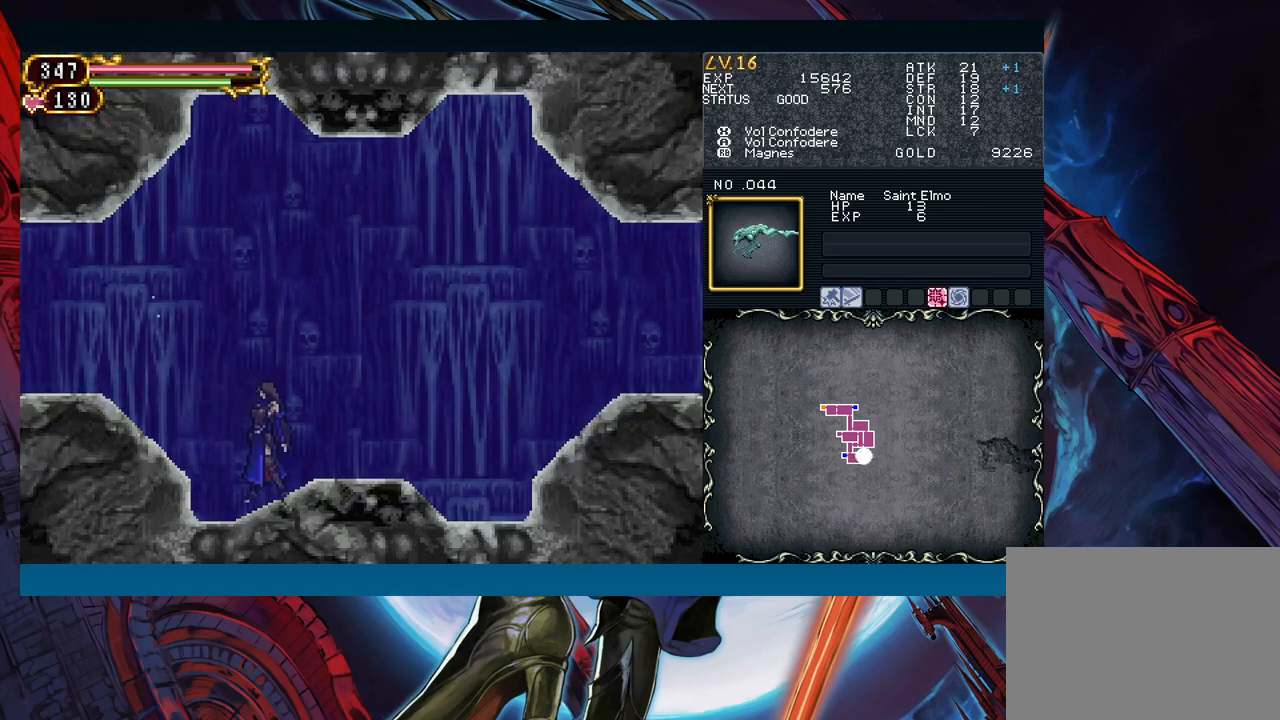
{"buttons": [], "left_stick": "center", "events": [[33, "Y", "up"], [117, "R1", "down"], [117, "Y", "down"], [183, "R1", "up"], [183, "Y", "up"], [267, "R1", "down"], [267, "Y", "down"], [333, "R1", "up"], [333, "Y", "up"], [383, "R1", "down"], [417, "Y", "down"], [450, "R1", "up"], [450, "Y", "up"]]}
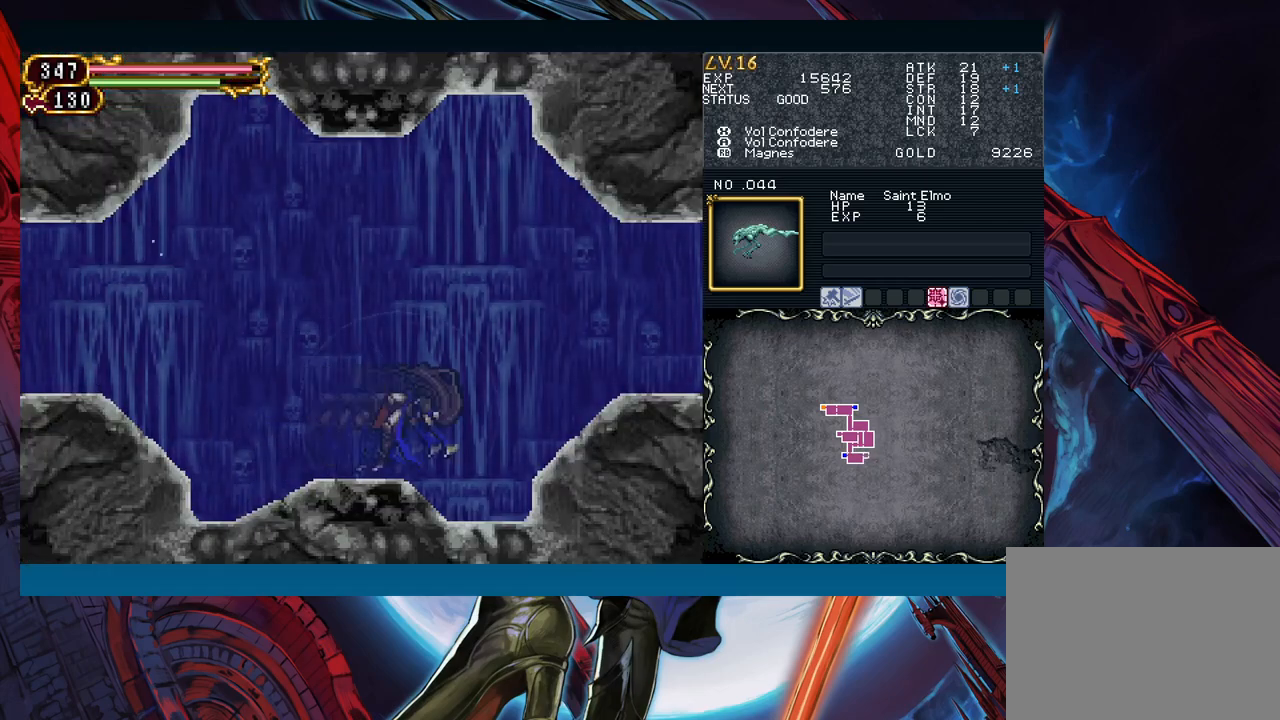
{"buttons": [], "left_stick": "right", "events": [[17, "R1", "down"], [33, "Y", "down"], [83, "R1", "up"], [150, "Y", "up"], [183, "B", "down"], [183, "left_stick", "right"], [333, "B", "up"]]}
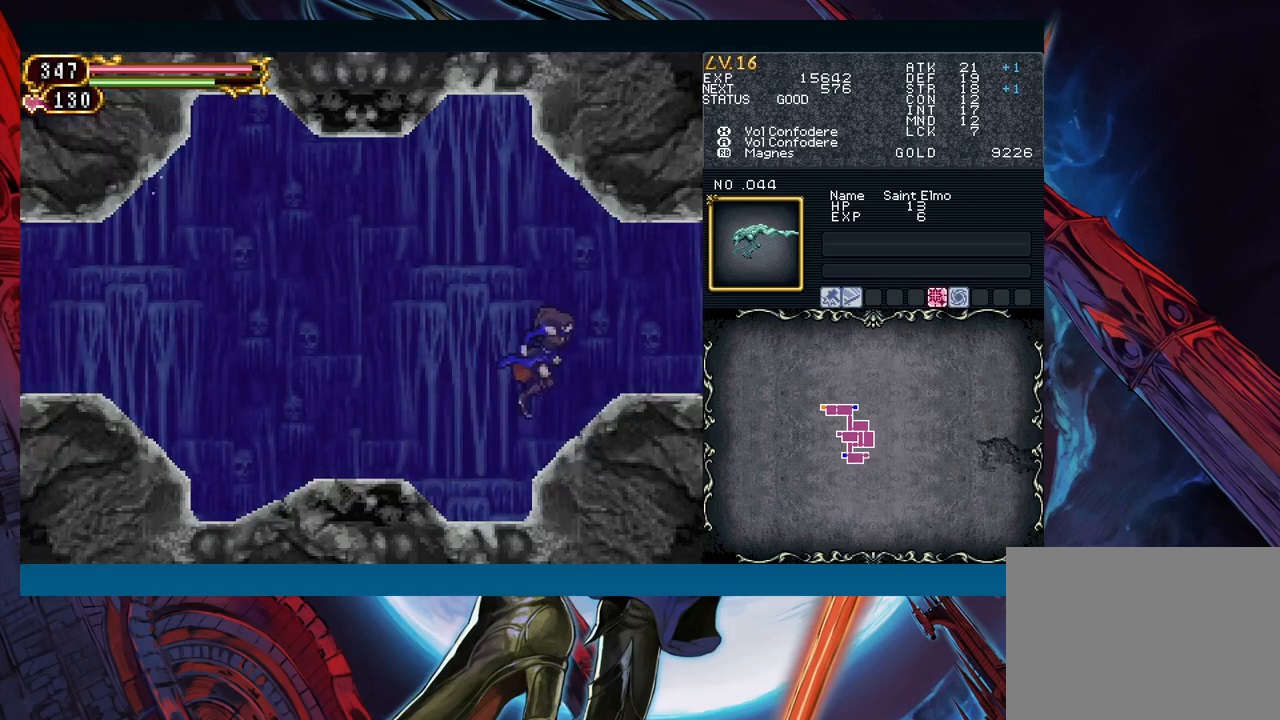
{"buttons": [], "left_stick": "center", "events": [[233, "left_stick", "left"], [267, "R1", "down"], [267, "Y", "down"], [283, "R1", "up"], [333, "Y", "up"], [350, "left_stick", "center"], [383, "R1", "down"], [383, "Y", "down"], [433, "R1", "up"], [467, "Y", "up"]]}
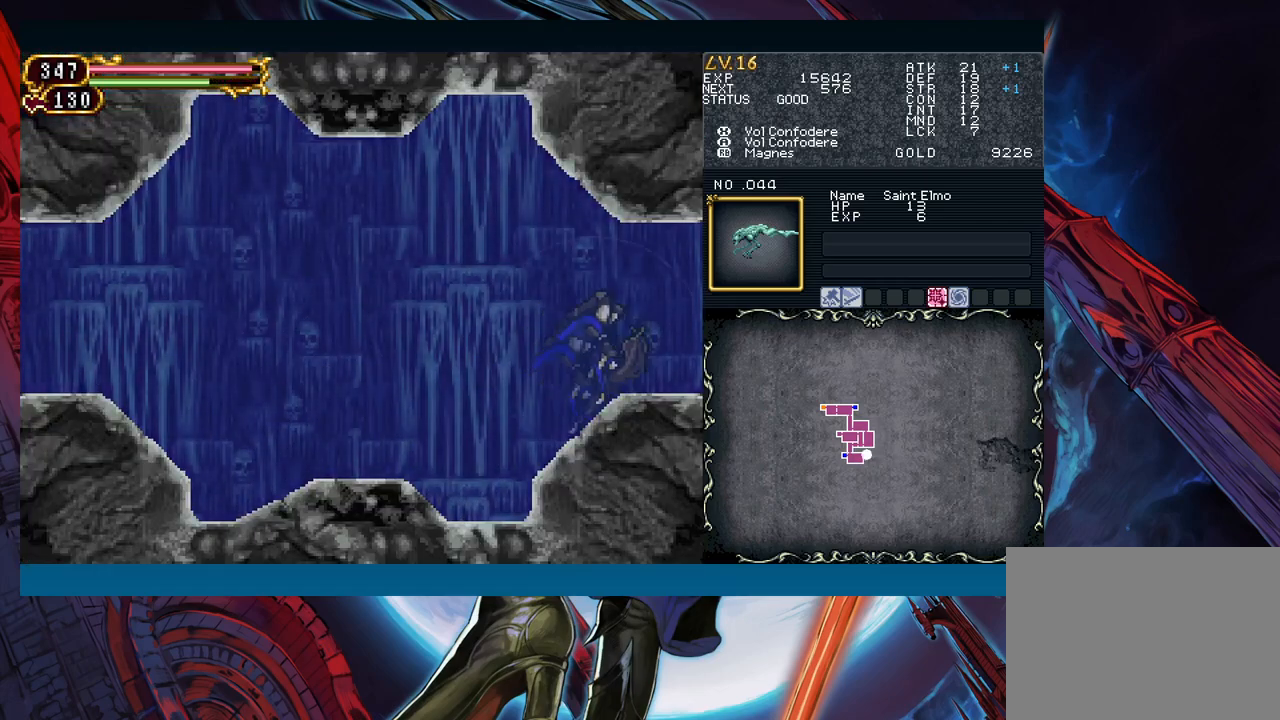
{"buttons": ["Y", "R1"], "left_stick": "center", "events": [[17, "Y", "down"], [33, "R1", "down"], [83, "R1", "up"], [100, "Y", "up"], [200, "R1", "down"], [200, "Y", "down"], [283, "R1", "up"], [283, "Y", "up"], [350, "R1", "down"], [350, "Y", "down"], [383, "R1", "up"], [400, "Y", "up"], [467, "R1", "down"], [483, "Y", "down"]]}
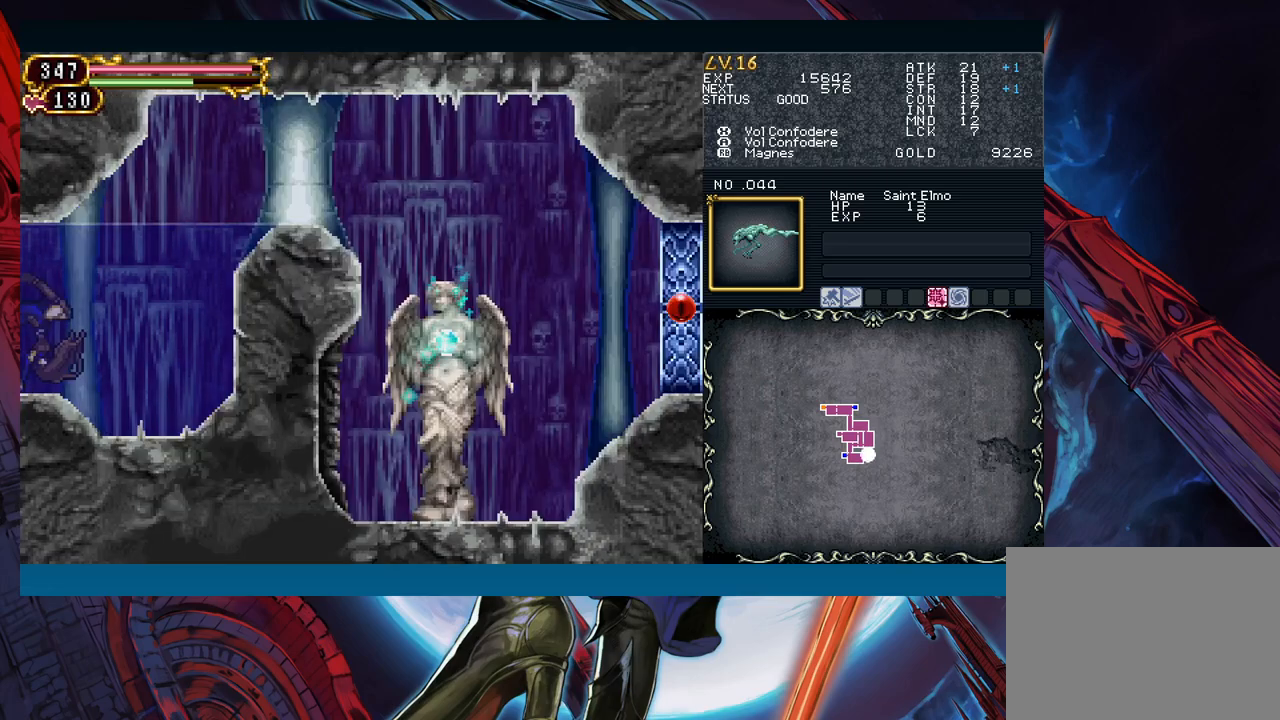
{"buttons": ["B"], "left_stick": "right", "events": [[33, "R1", "up"], [33, "Y", "up"], [117, "R1", "down"], [117, "Y", "down"], [200, "R1", "up"], [200, "Y", "up"], [233, "R1", "down"], [267, "R1", "up"], [267, "Y", "down"], [283, "left_stick", "right"], [317, "B", "down"], [317, "Y", "up"]]}
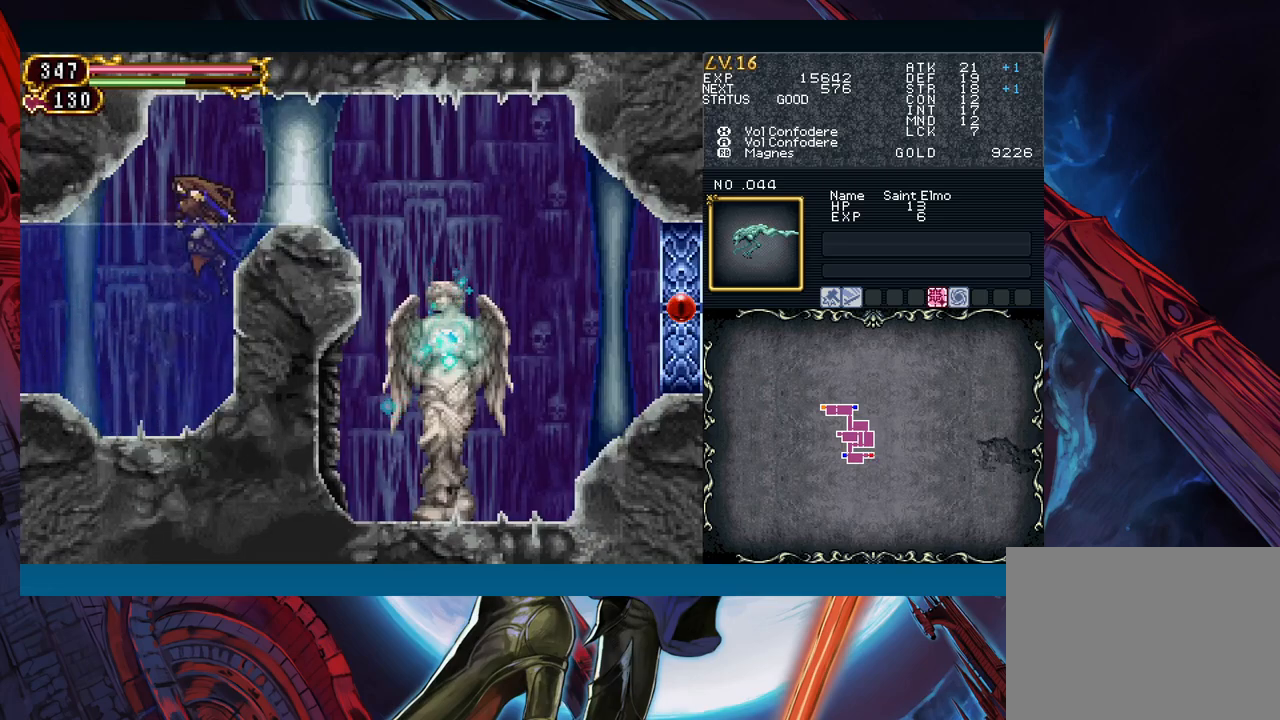
{"buttons": [], "left_stick": "down-right", "events": [[17, "B", "up"], [83, "B", "down"], [133, "left_stick", "down-right"], [217, "B", "up"], [267, "B", "down"], [350, "B", "up"], [383, "B", "down"], [467, "B", "up"]]}
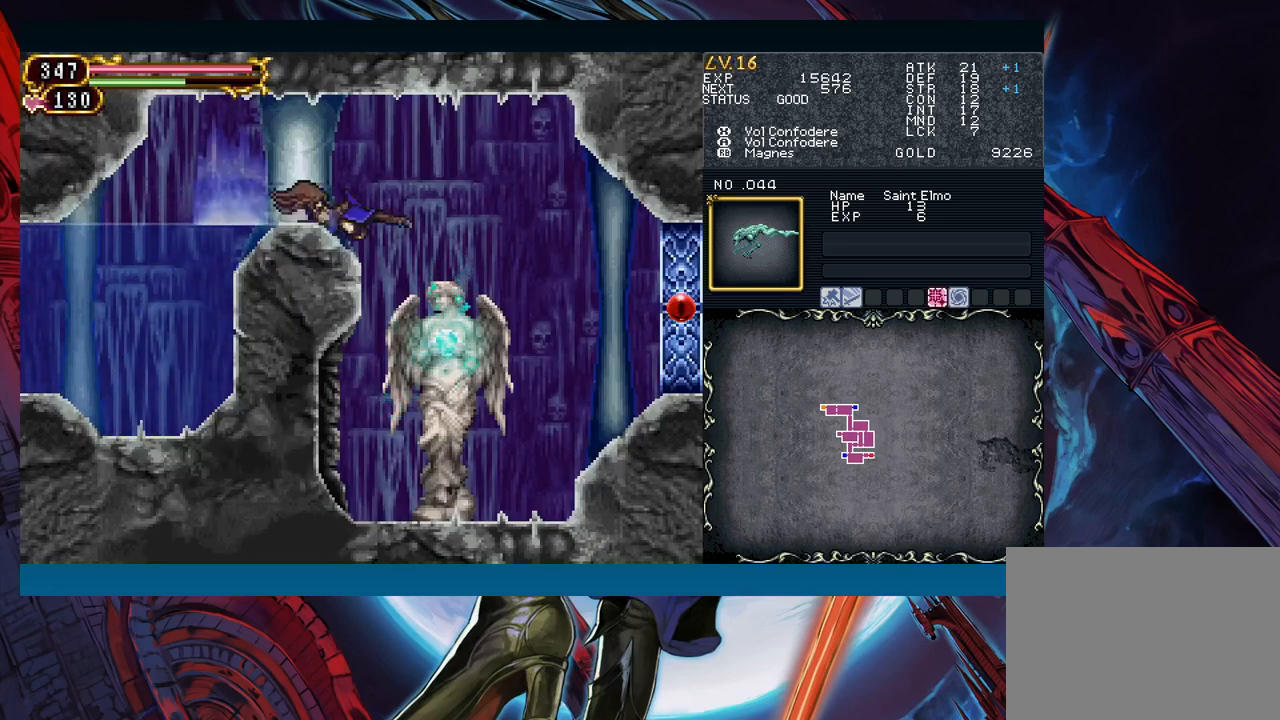
{"buttons": [], "left_stick": "right", "events": [[50, "B", "down"], [100, "B", "up"], [250, "left_stick", "center"], [467, "left_stick", "right"]]}
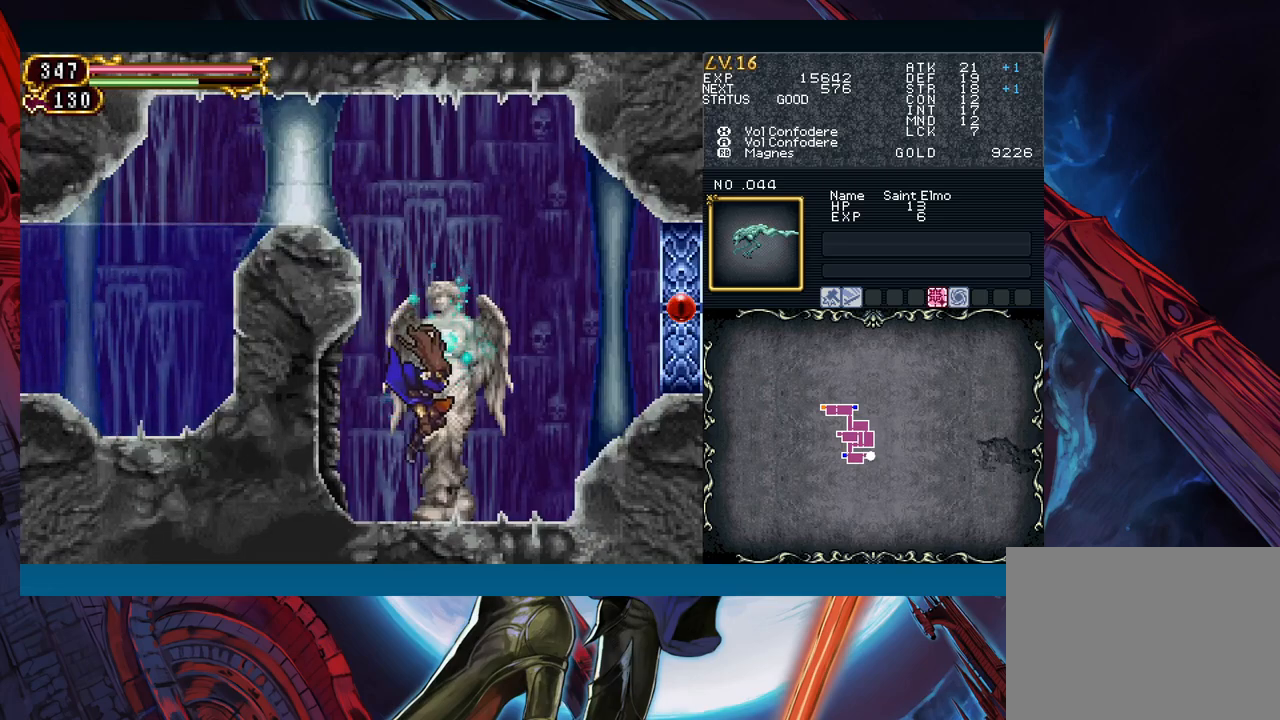
{"buttons": [], "left_stick": "center", "events": [[83, "left_stick", "center"], [133, "left_stick", "up"], [250, "left_stick", "center"], [300, "left_stick", "left"], [383, "A", "down"], [383, "left_stick", "center"], [467, "A", "up"]]}
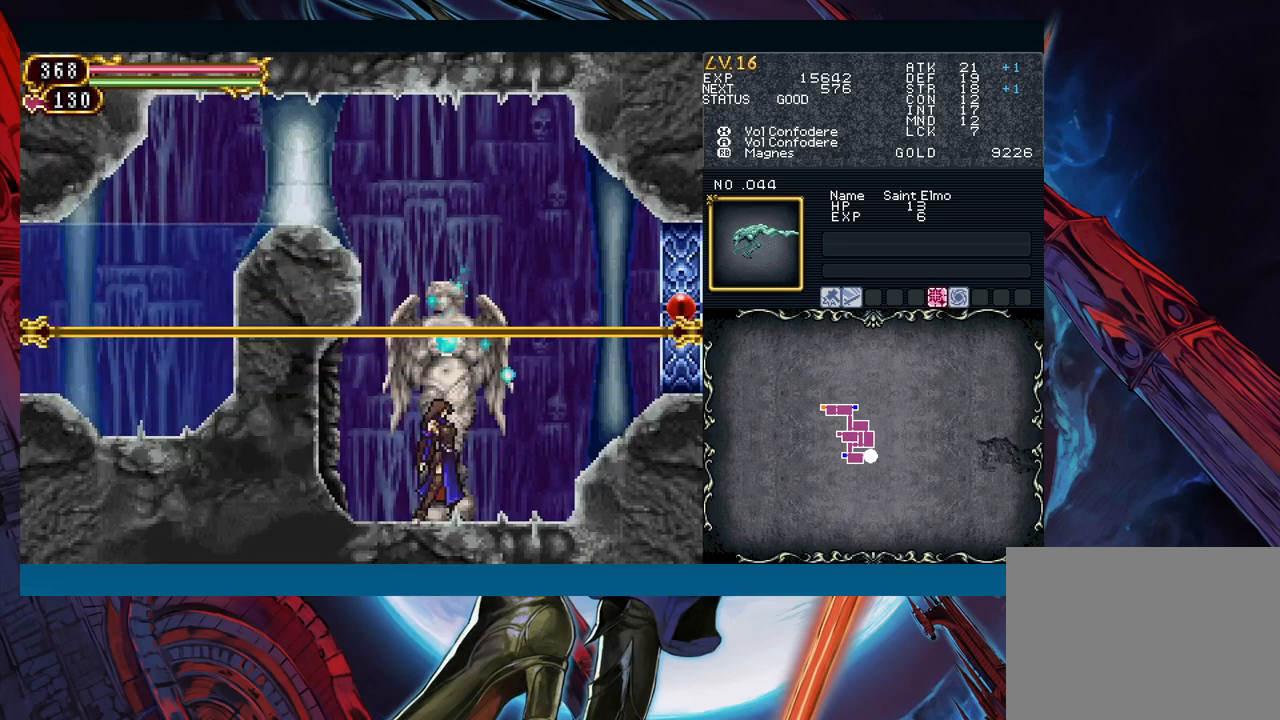
{"buttons": [], "left_stick": "center", "events": [[233, "left_stick", "up"], [350, "left_stick", "center"]]}
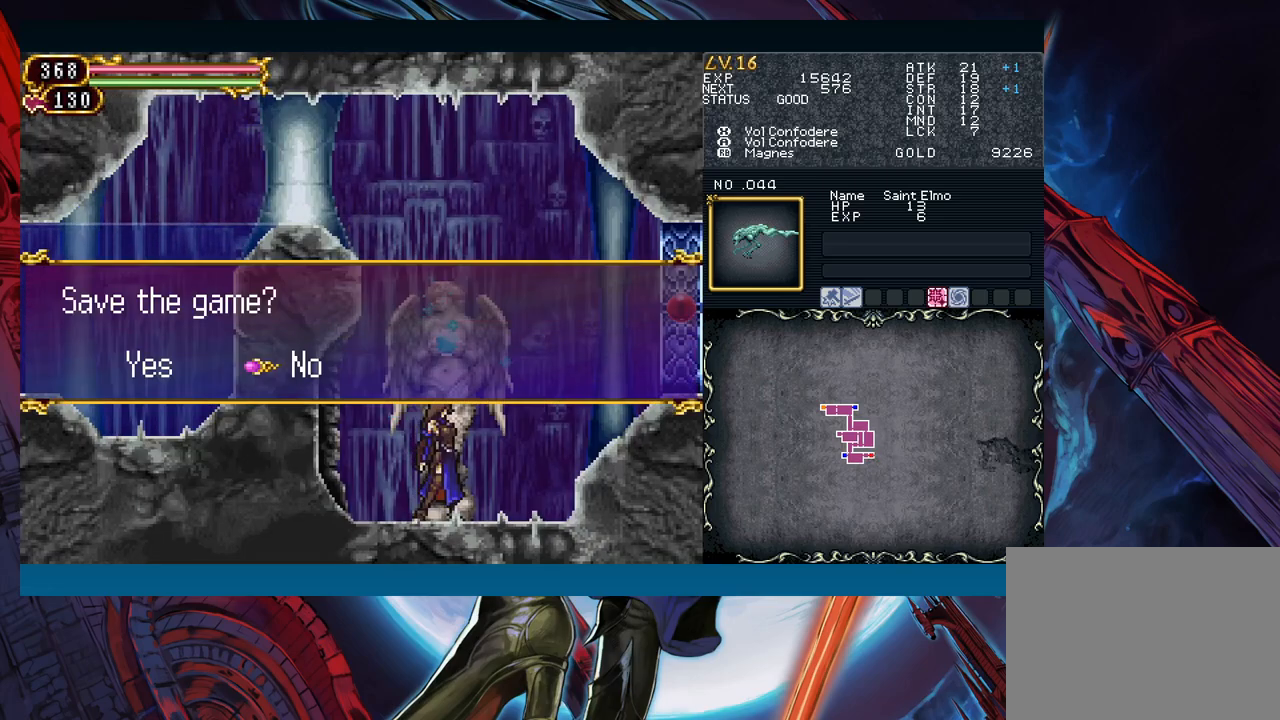
{"buttons": ["A"], "left_stick": "center", "events": [[67, "left_stick", "left"], [167, "left_stick", "center"], [183, "A", "down"], [300, "A", "up"], [467, "A", "down"]]}
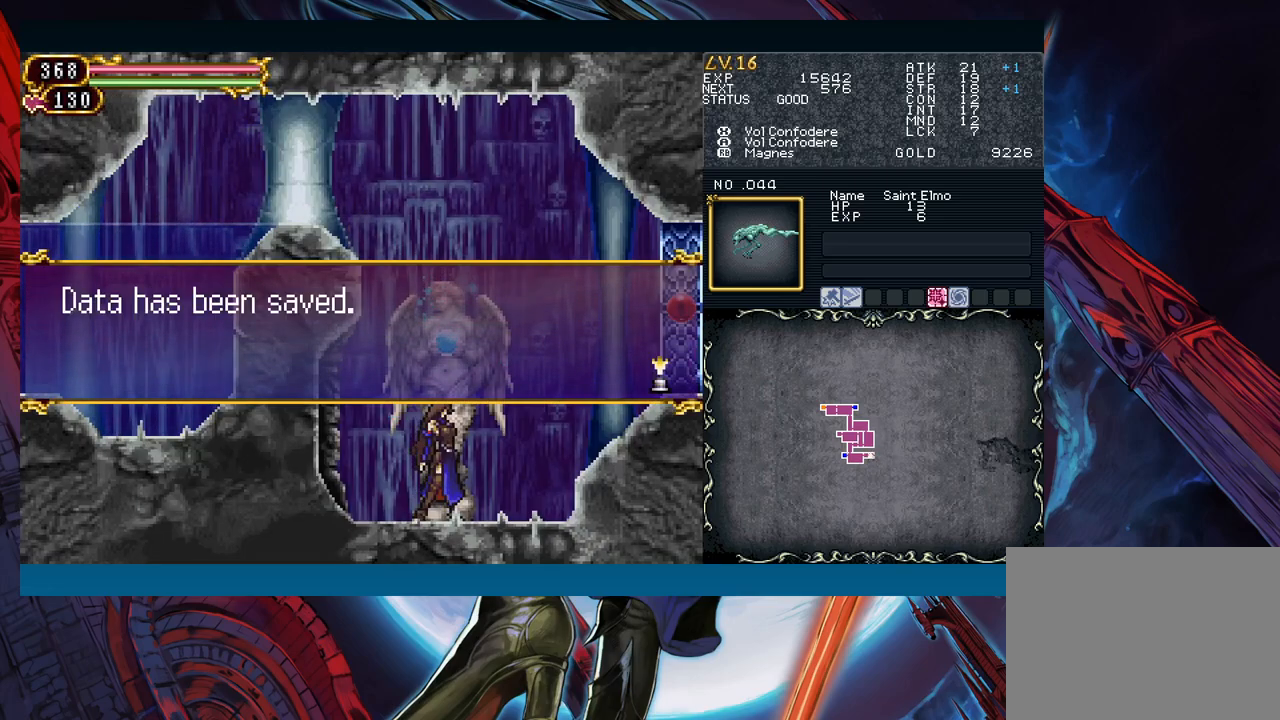
{"buttons": ["B"], "left_stick": "right", "events": [[33, "A", "up"], [100, "left_stick", "right"], [333, "B", "down"]]}
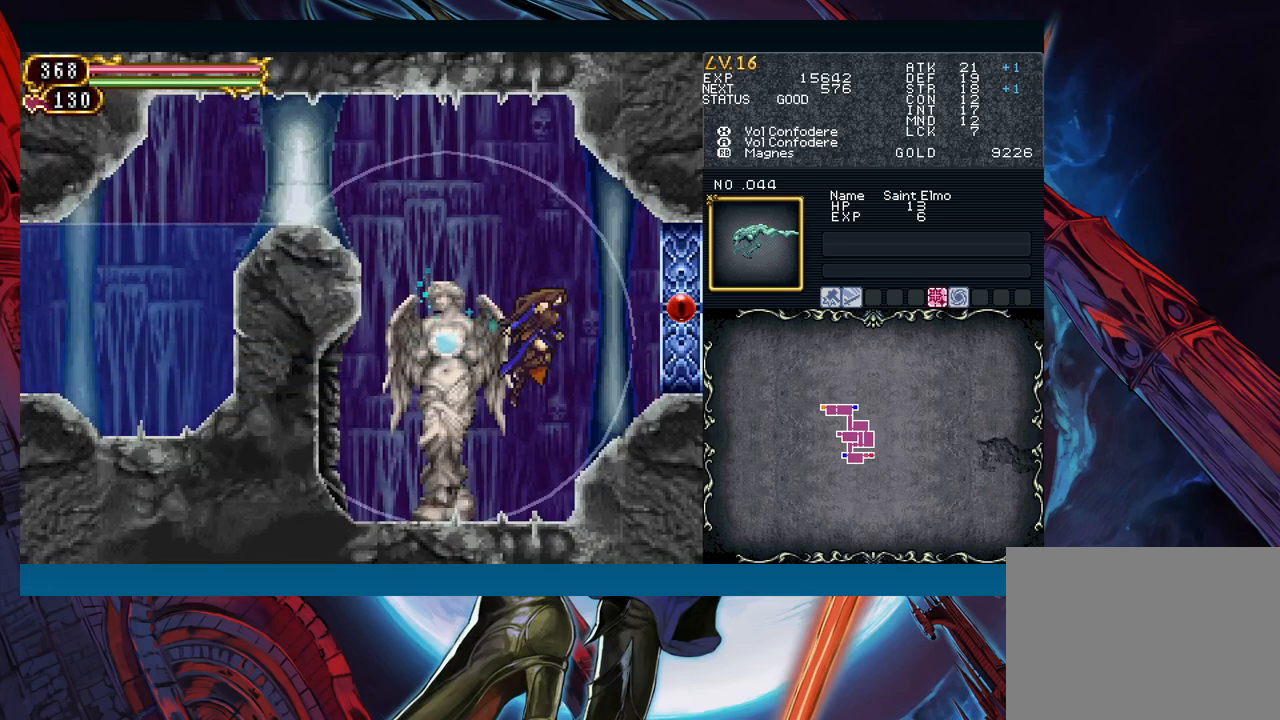
{"buttons": [], "left_stick": "center", "events": [[100, "B", "up"], [233, "START", "down"], [283, "left_stick", "center"], [333, "START", "up"], [433, "A", "down"], [483, "A", "up"]]}